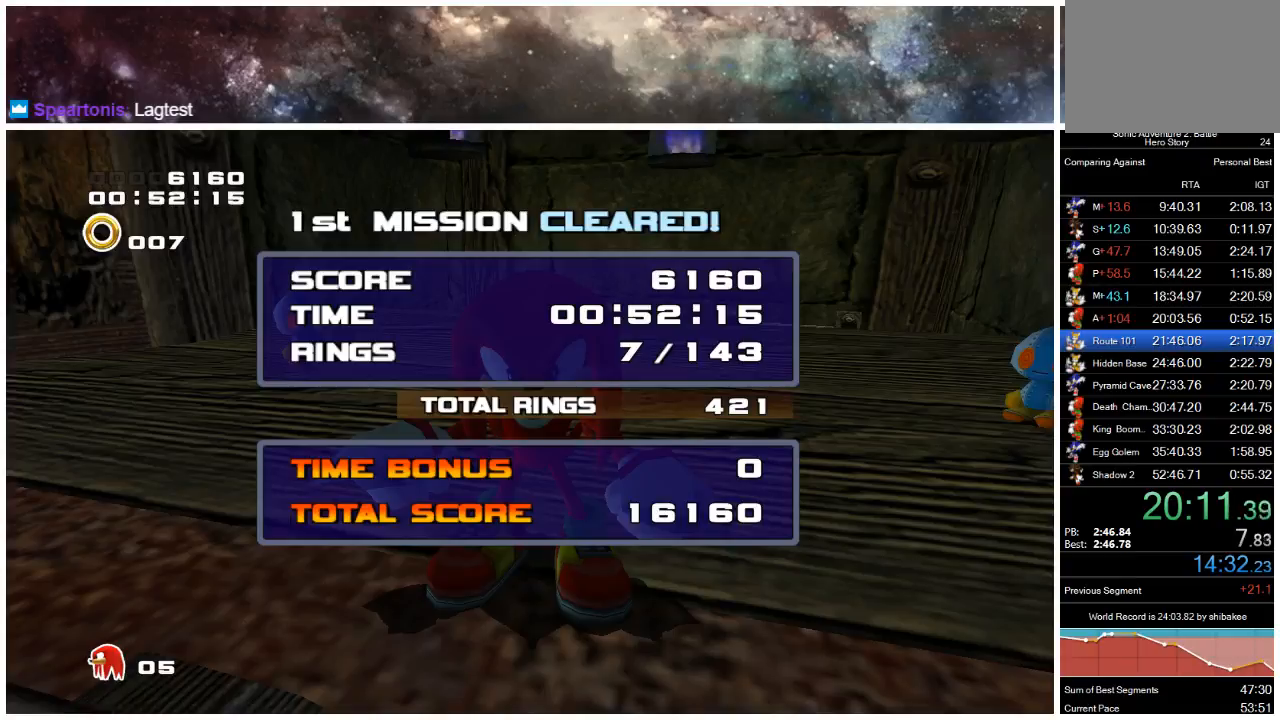
Gameplay with a controller (Xbox layout); each line is a JSON object with the inputs held at the frame after it. "events" lists button and stick changes between this image and that frame as [ms after this image, input, new state], when the widget could be followed in between. Not read: L1 L2 R1 R2.
{"buttons": ["START"], "left_stick": "center", "right_stick": "center"}
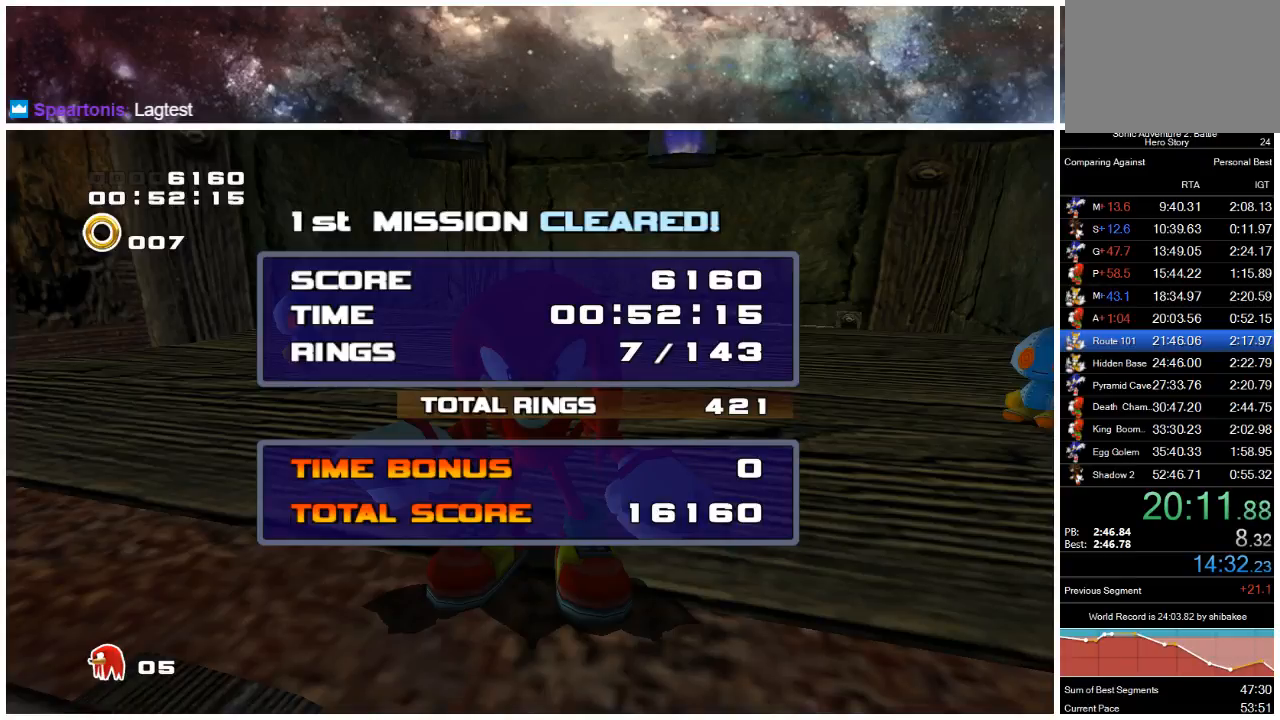
{"buttons": ["START"], "left_stick": "center", "right_stick": "center", "events": [[17, "START", "up"], [83, "START", "down"], [133, "START", "up"], [200, "START", "down"], [300, "START", "up"], [367, "START", "down"], [433, "START", "up"], [500, "START", "down"]]}
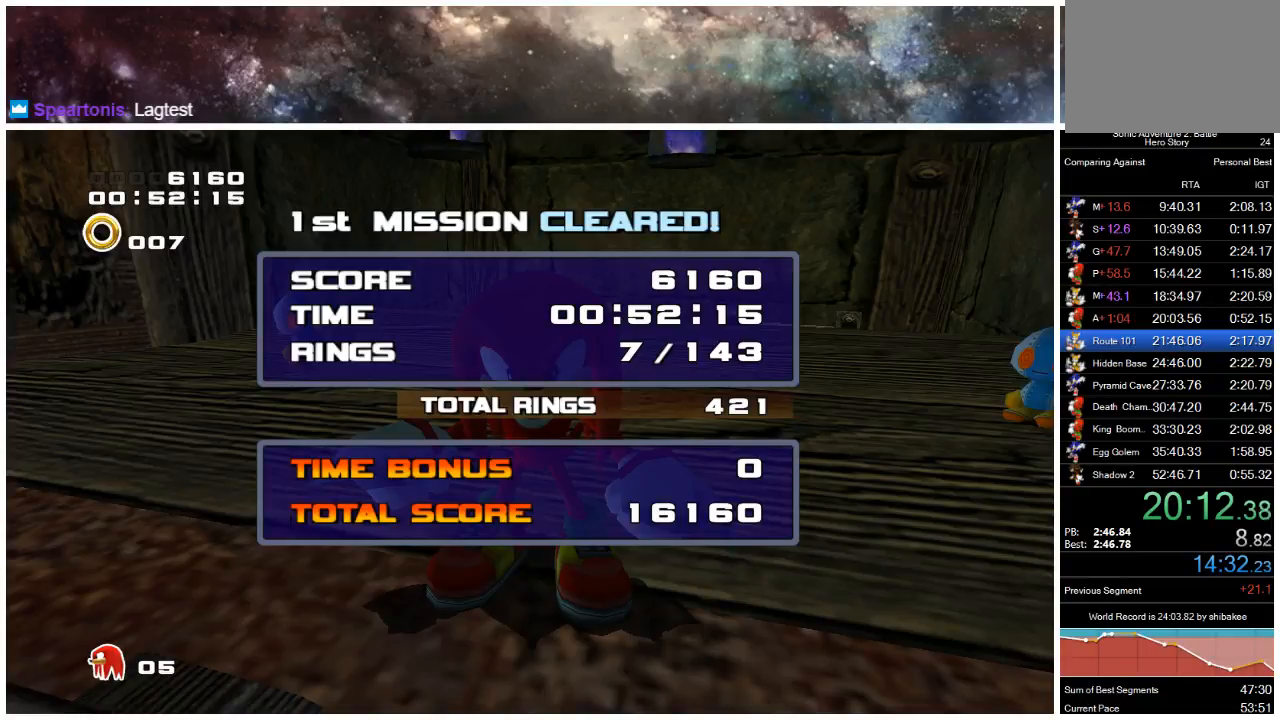
{"buttons": ["START"], "left_stick": "center", "right_stick": "center", "events": [[100, "START", "up"], [167, "START", "down"], [233, "START", "up"], [300, "START", "down"], [367, "START", "up"], [467, "START", "down"]]}
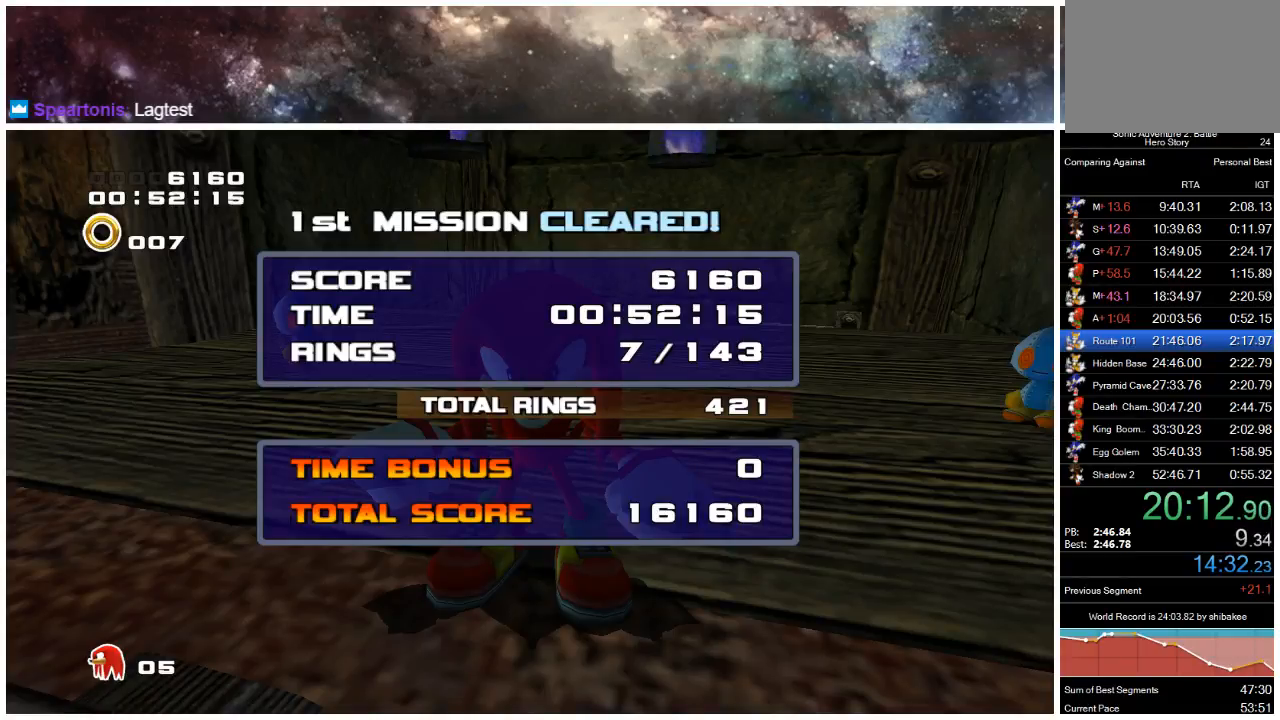
{"buttons": [], "left_stick": "center", "right_stick": "center", "events": [[33, "START", "up"], [133, "START", "down"], [167, "START", "up"], [267, "START", "down"], [333, "START", "up"], [400, "START", "down"], [467, "START", "up"]]}
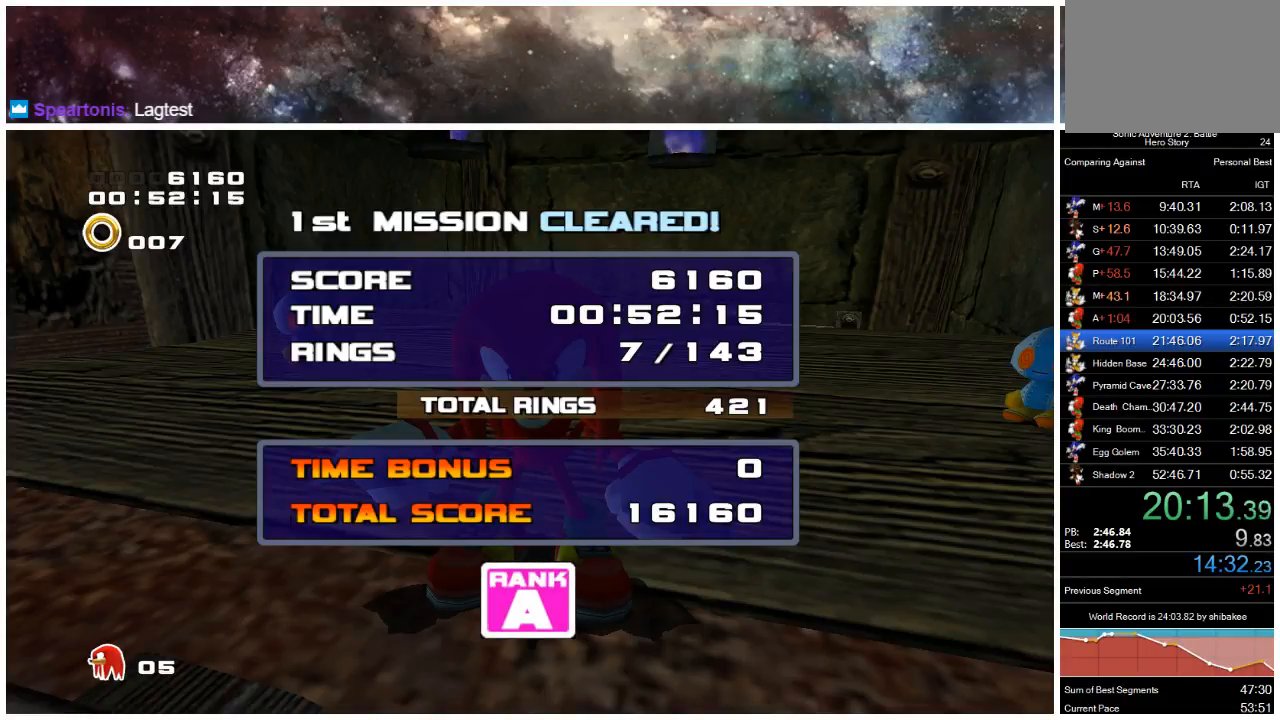
{"buttons": [], "left_stick": "center", "right_stick": "center", "events": [[33, "START", "down"], [100, "START", "up"], [167, "START", "down"], [233, "START", "up"], [300, "START", "down"], [350, "START", "up"], [450, "START", "down"], [483, "START", "up"]]}
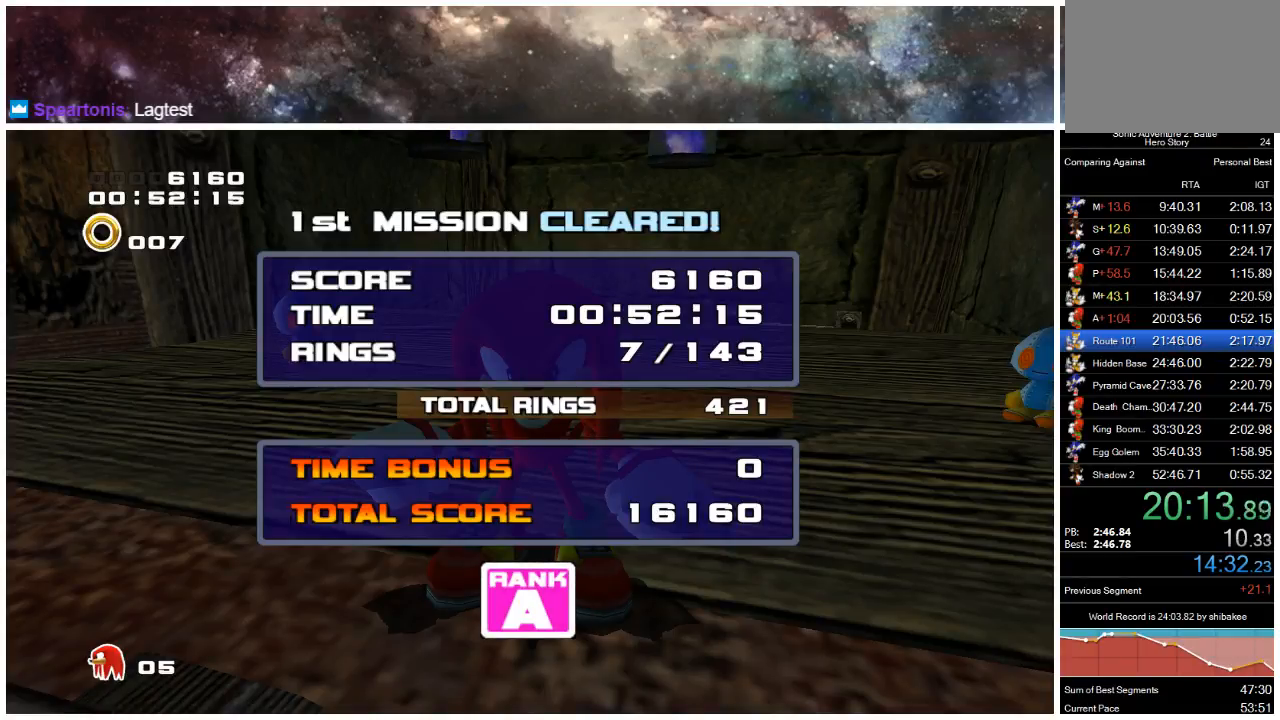
{"buttons": ["START"], "left_stick": "center", "right_stick": "center", "events": [[50, "START", "down"], [117, "START", "up"], [183, "START", "down"], [283, "START", "up"], [350, "START", "down"], [383, "START", "up"], [450, "START", "down"]]}
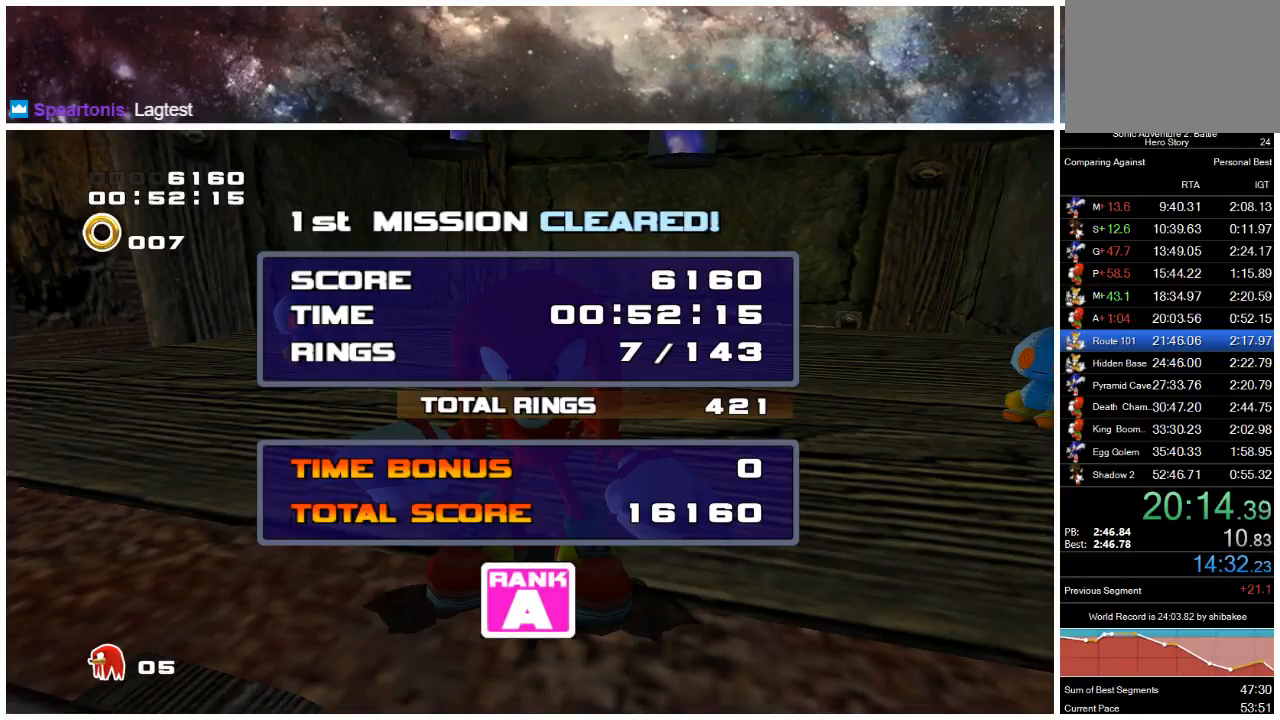
{"buttons": [], "left_stick": "center", "right_stick": "center", "events": [[50, "START", "up"], [117, "START", "down"], [317, "START", "up"], [383, "START", "down"], [483, "START", "up"]]}
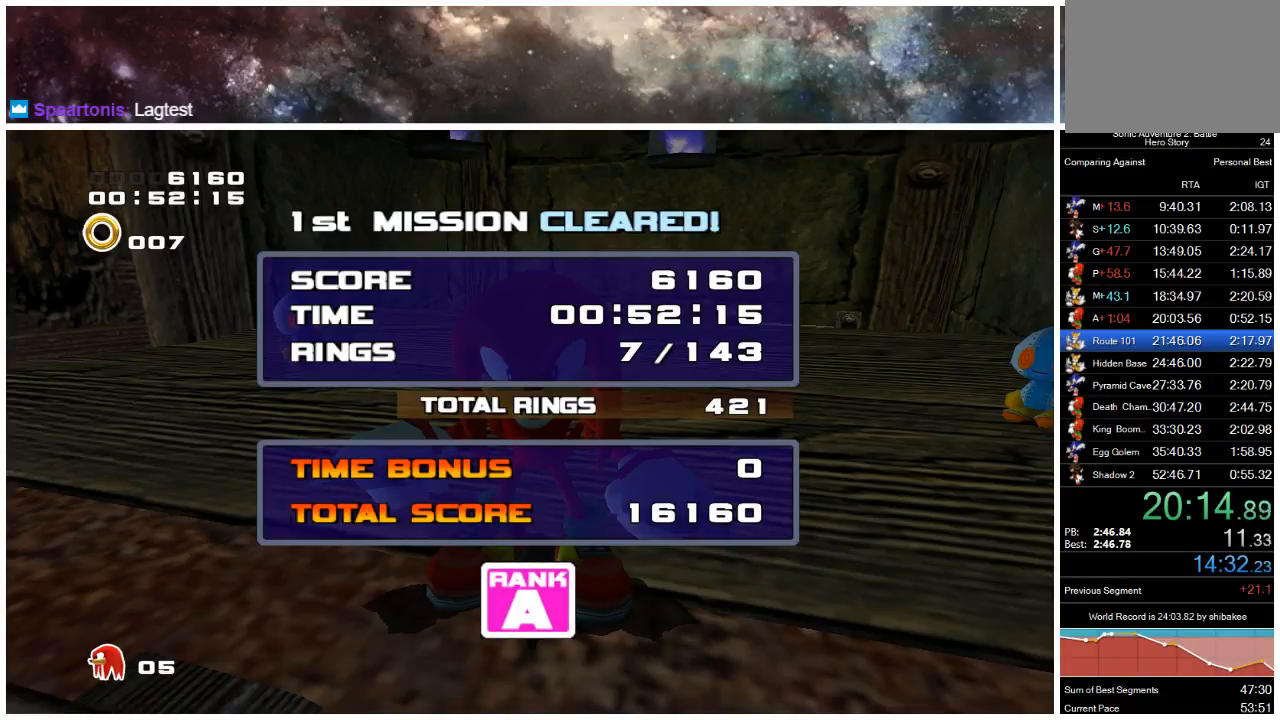
{"buttons": [], "left_stick": "center", "right_stick": "center", "events": [[50, "START", "down"], [150, "START", "up"], [217, "START", "down"], [283, "START", "up"], [350, "START", "down"], [433, "START", "up"]]}
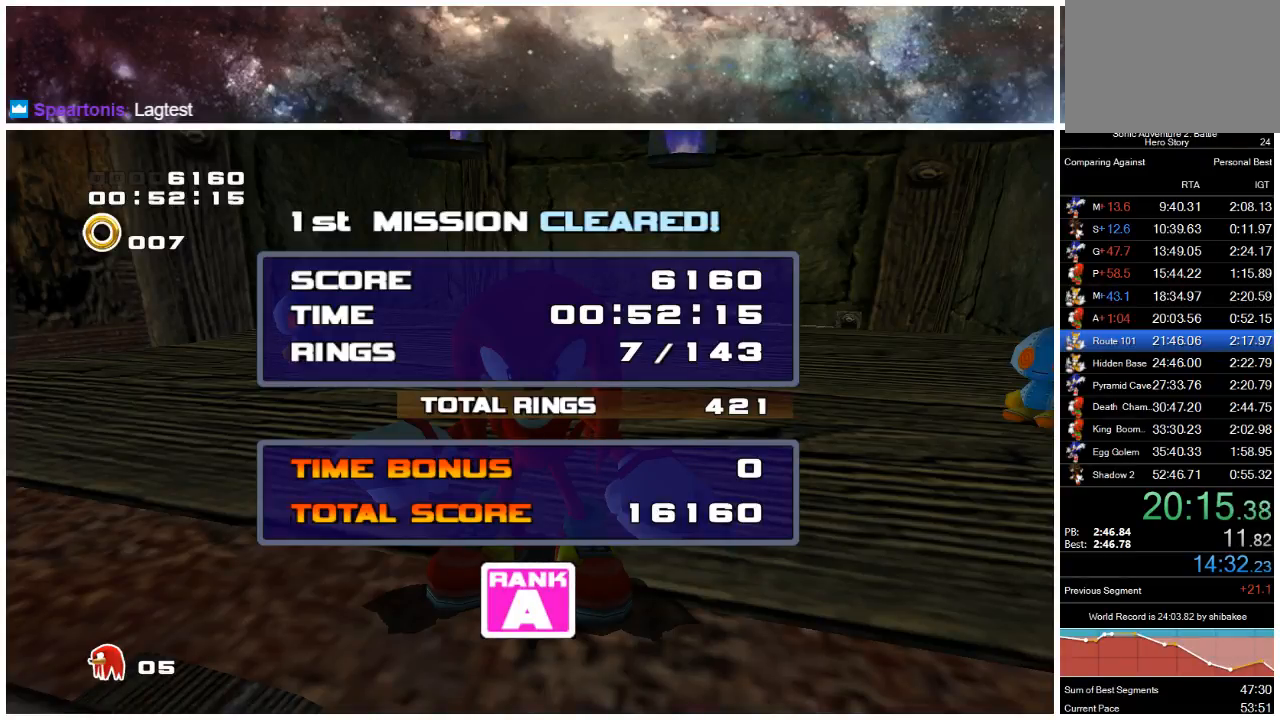
{"buttons": ["START"], "left_stick": "center", "right_stick": "center", "events": [[17, "START", "down"], [100, "START", "up"], [167, "START", "down"], [267, "START", "up"], [367, "START", "down"], [400, "START", "up"], [467, "START", "down"]]}
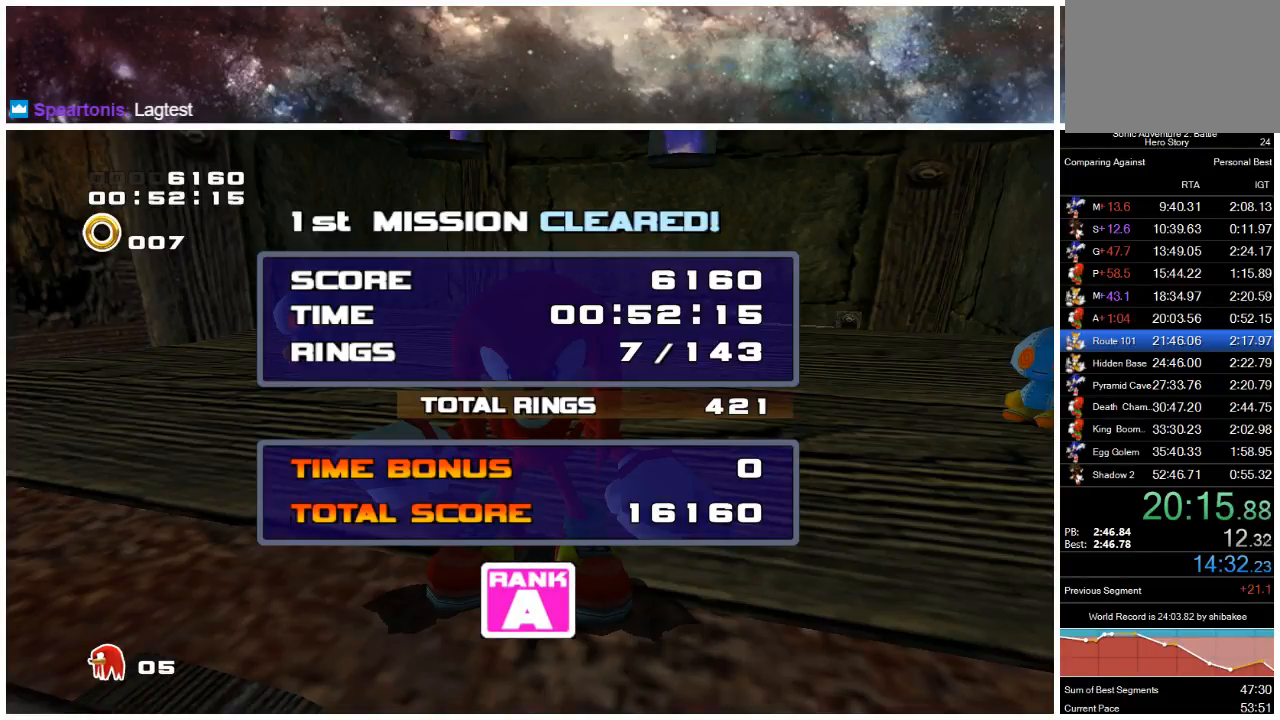
{"buttons": [], "left_stick": "center", "right_stick": "center", "events": [[33, "START", "up"], [100, "START", "down"], [200, "START", "up"], [267, "START", "down"], [367, "START", "up"], [400, "START", "down"], [500, "START", "up"]]}
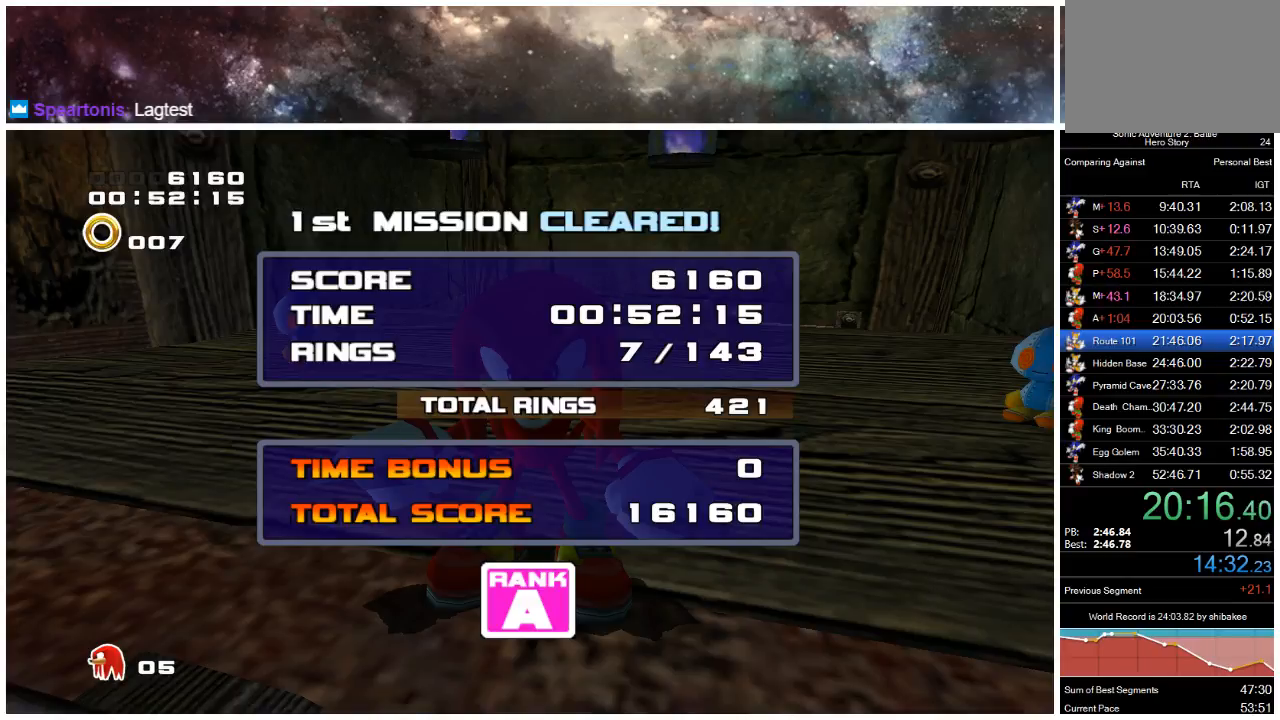
{"buttons": [], "left_stick": "center", "right_stick": "center", "events": [[67, "START", "down"], [167, "START", "up"], [233, "START", "down"], [300, "START", "up"], [367, "START", "down"], [433, "START", "up"]]}
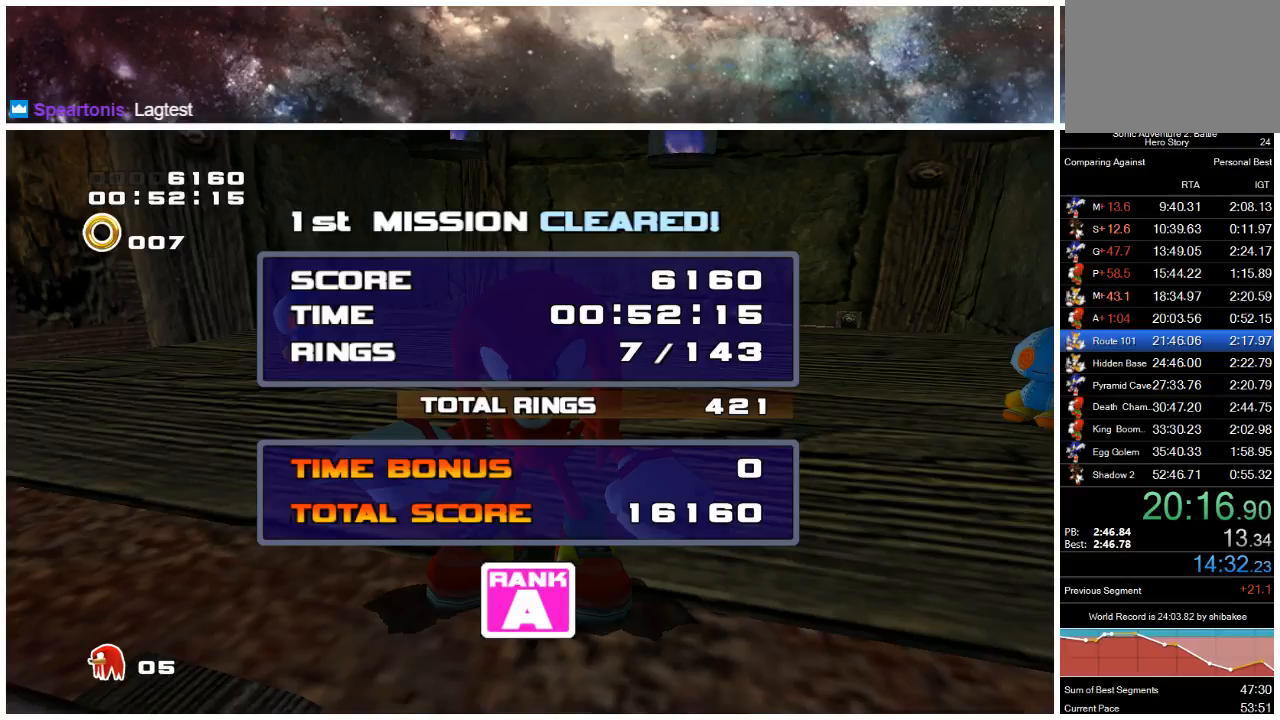
{"buttons": ["START"], "left_stick": "center", "right_stick": "center", "events": [[33, "START", "down"], [100, "START", "up"], [150, "START", "down"], [250, "START", "up"], [317, "START", "down"], [383, "START", "up"], [450, "START", "down"]]}
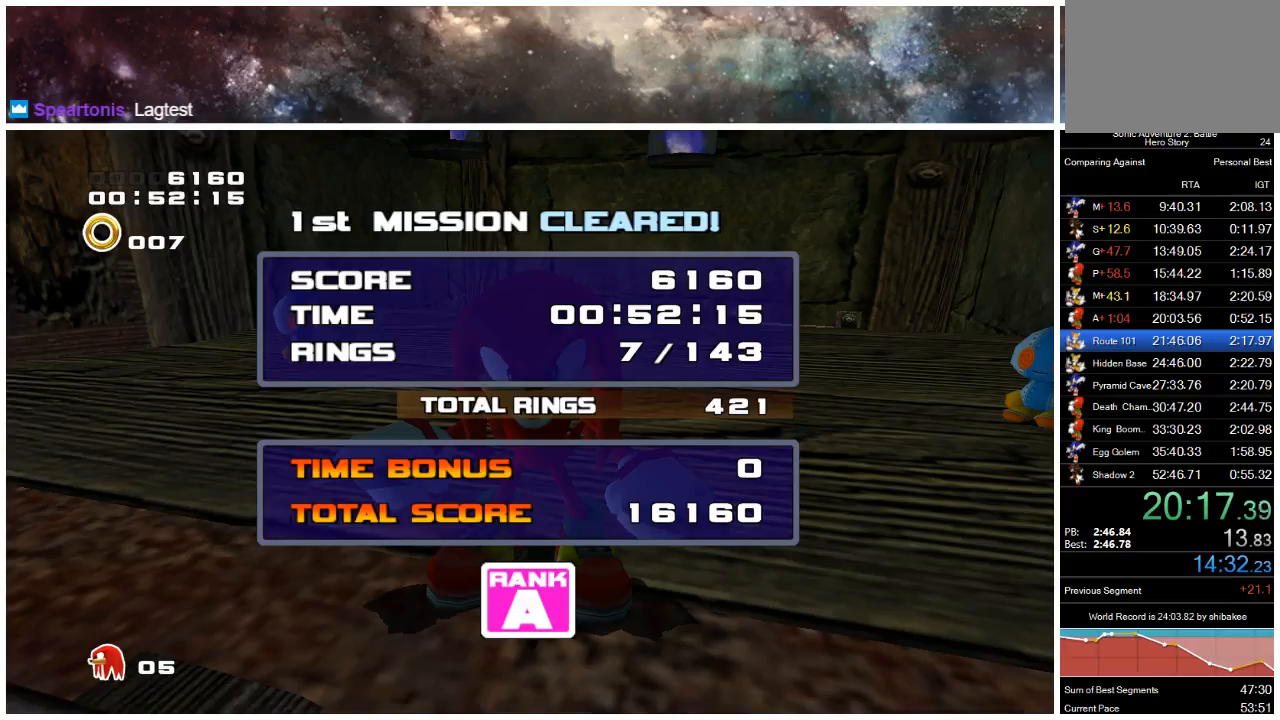
{"buttons": [], "left_stick": "center", "right_stick": "center", "events": [[17, "START", "up"], [83, "START", "down"], [183, "START", "up"], [250, "START", "down"], [317, "START", "up"], [383, "START", "down"], [450, "START", "up"]]}
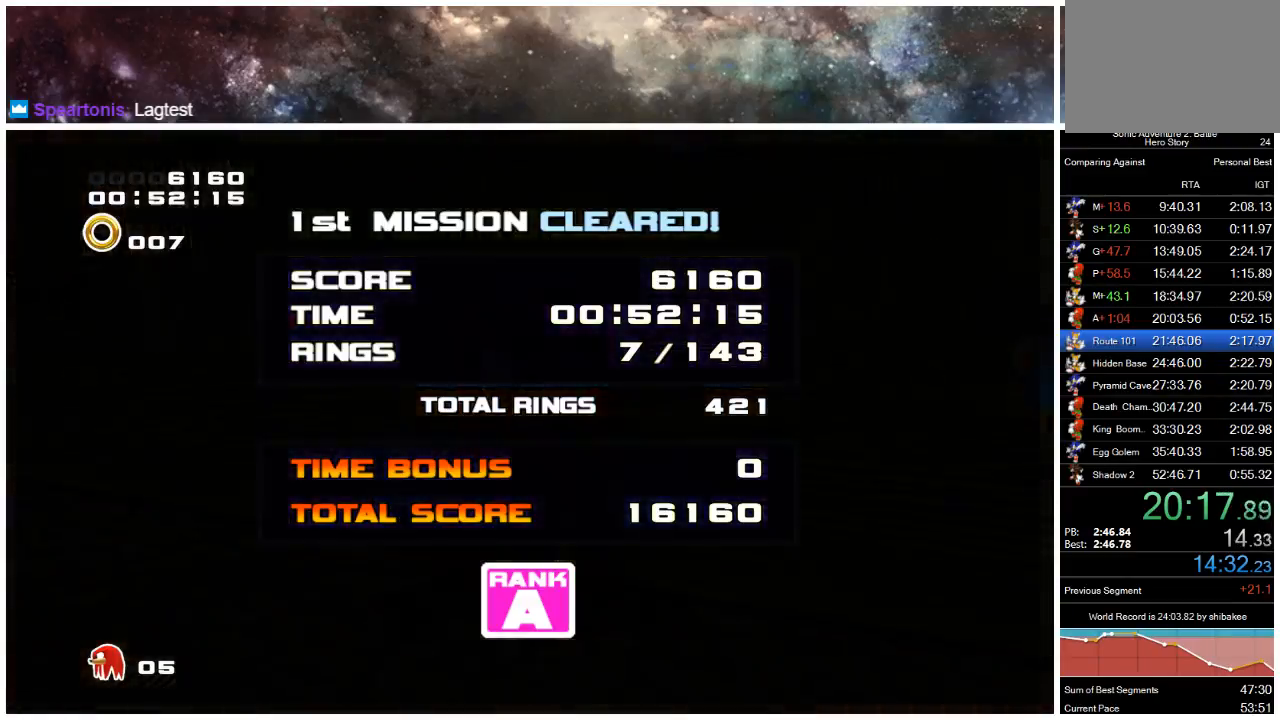
{"buttons": [], "left_stick": "center", "right_stick": "center", "events": [[17, "START", "down"], [83, "START", "up"], [150, "START", "down"], [217, "START", "up"], [283, "START", "down"], [317, "START", "up"], [417, "START", "down"], [483, "START", "up"]]}
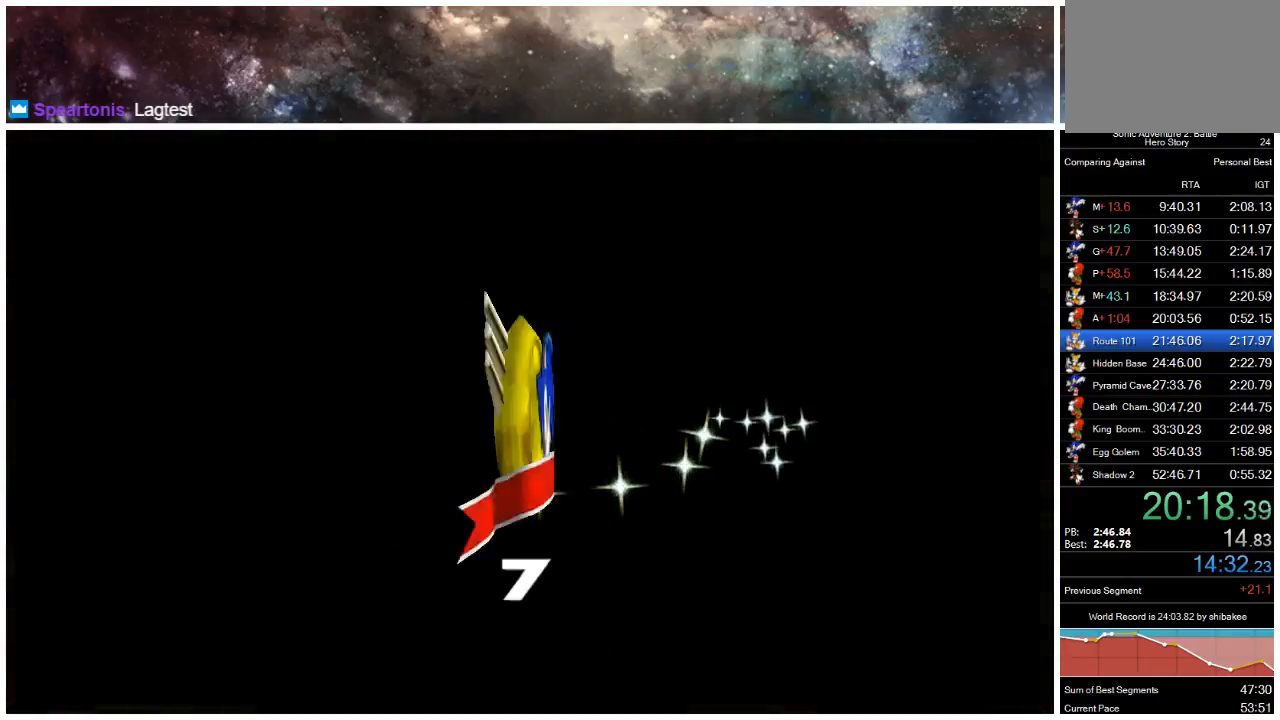
{"buttons": ["START"], "left_stick": "center", "right_stick": "center", "events": [[50, "START", "down"], [117, "START", "up"], [217, "START", "down"], [250, "START", "up"], [333, "START", "down"], [400, "START", "up"], [500, "START", "down"]]}
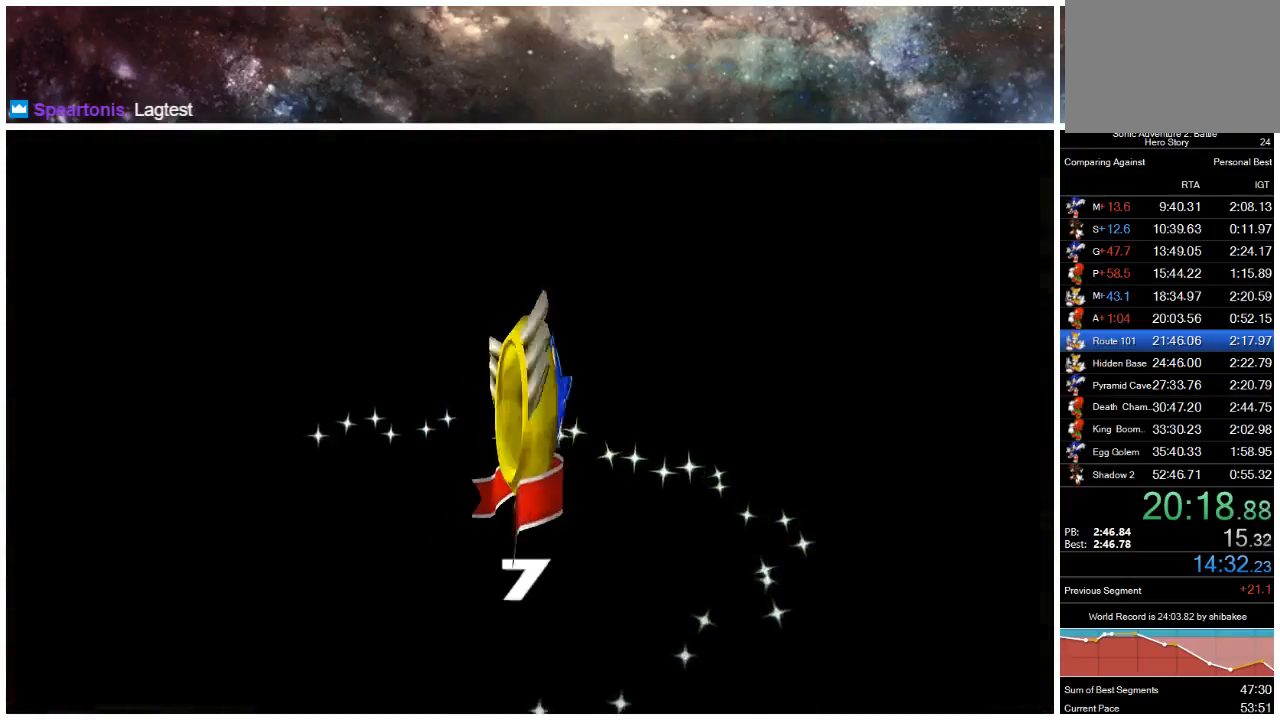
{"buttons": ["START"], "left_stick": "center", "right_stick": "center", "events": [[67, "START", "up"], [133, "START", "down"], [200, "START", "up"], [333, "START", "down"], [367, "START", "up"], [467, "START", "down"]]}
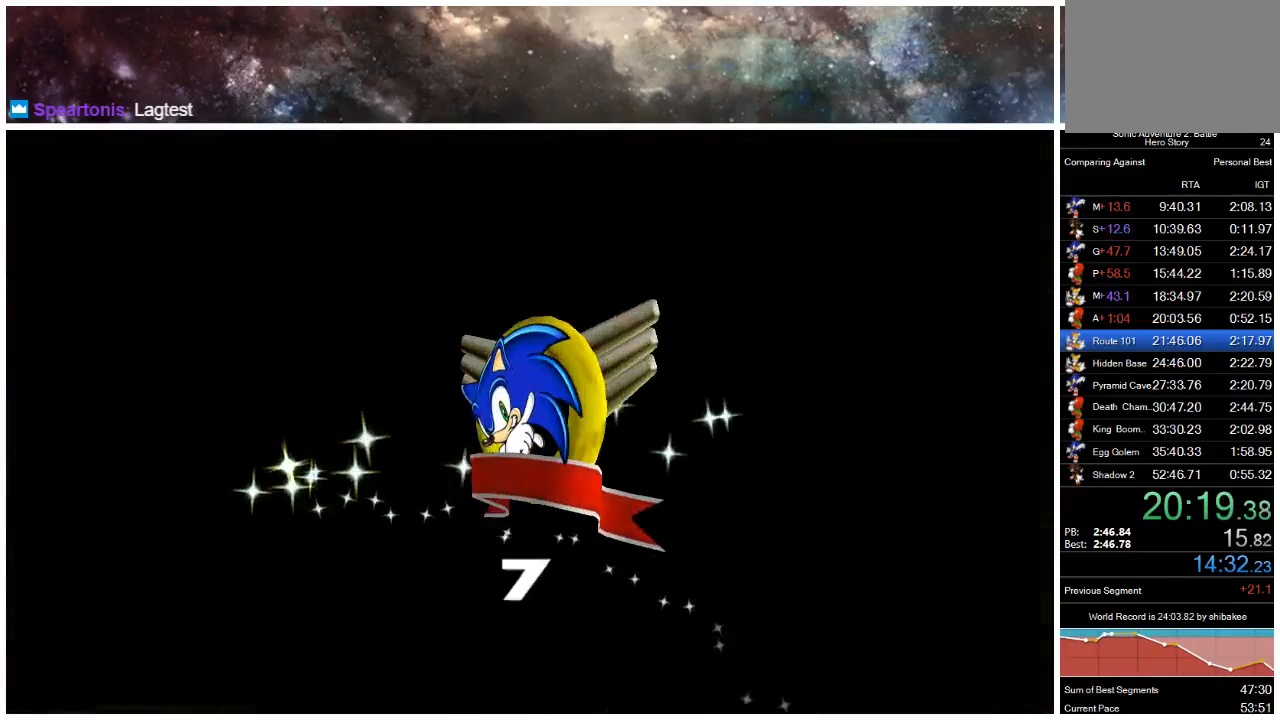
{"buttons": [], "left_stick": "center", "right_stick": "center", "events": [[33, "START", "up"], [133, "START", "down"], [200, "START", "up"], [300, "START", "down"], [367, "START", "up"], [467, "START", "down"], [500, "START", "up"]]}
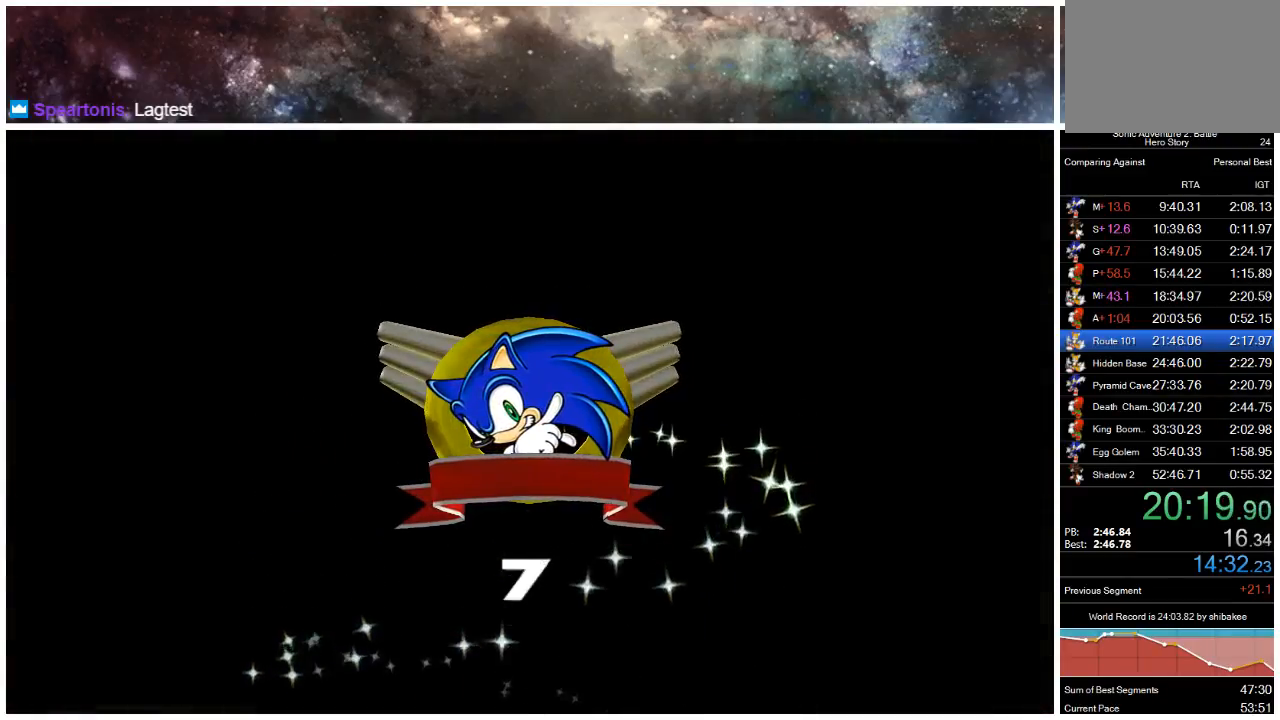
{"buttons": ["START"], "left_stick": "center", "right_stick": "center", "events": [[133, "START", "down"], [200, "START", "up"], [300, "START", "down"], [367, "START", "up"], [417, "START", "down"]]}
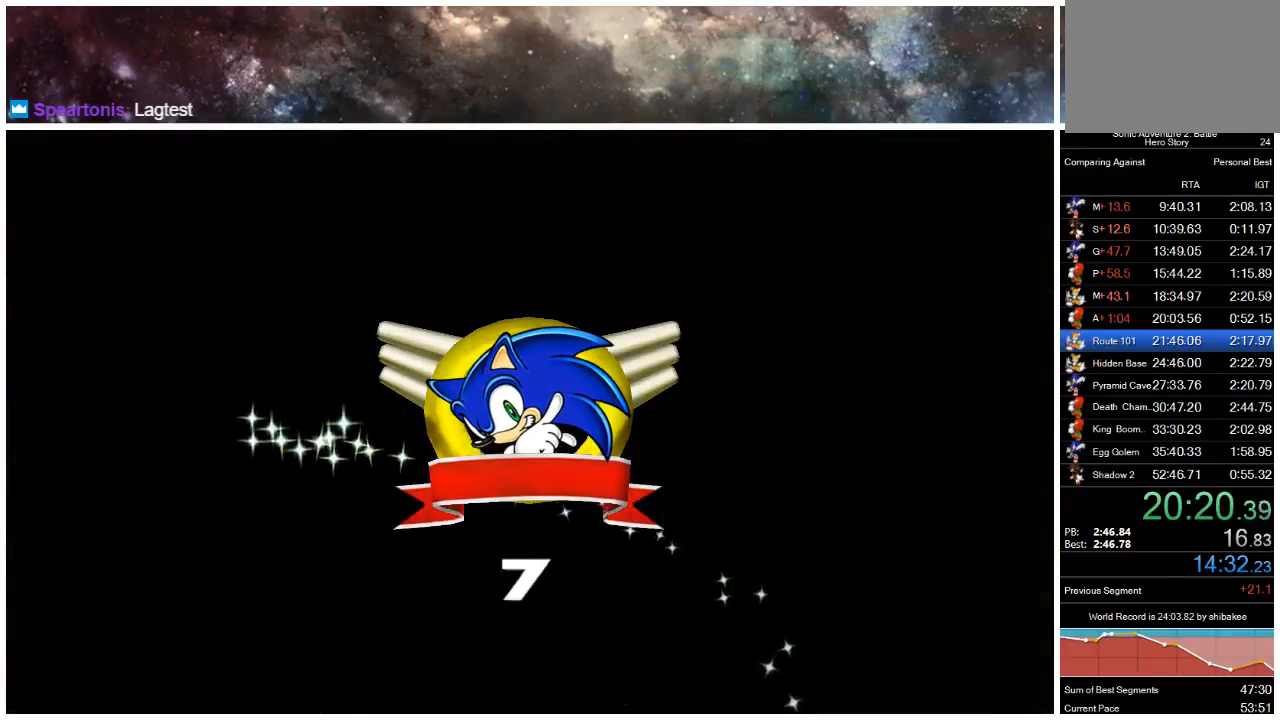
{"buttons": ["START"], "left_stick": "center", "right_stick": "center", "events": [[17, "START", "up"], [117, "START", "down"], [183, "START", "up"], [283, "START", "down"], [350, "START", "up"], [450, "START", "down"]]}
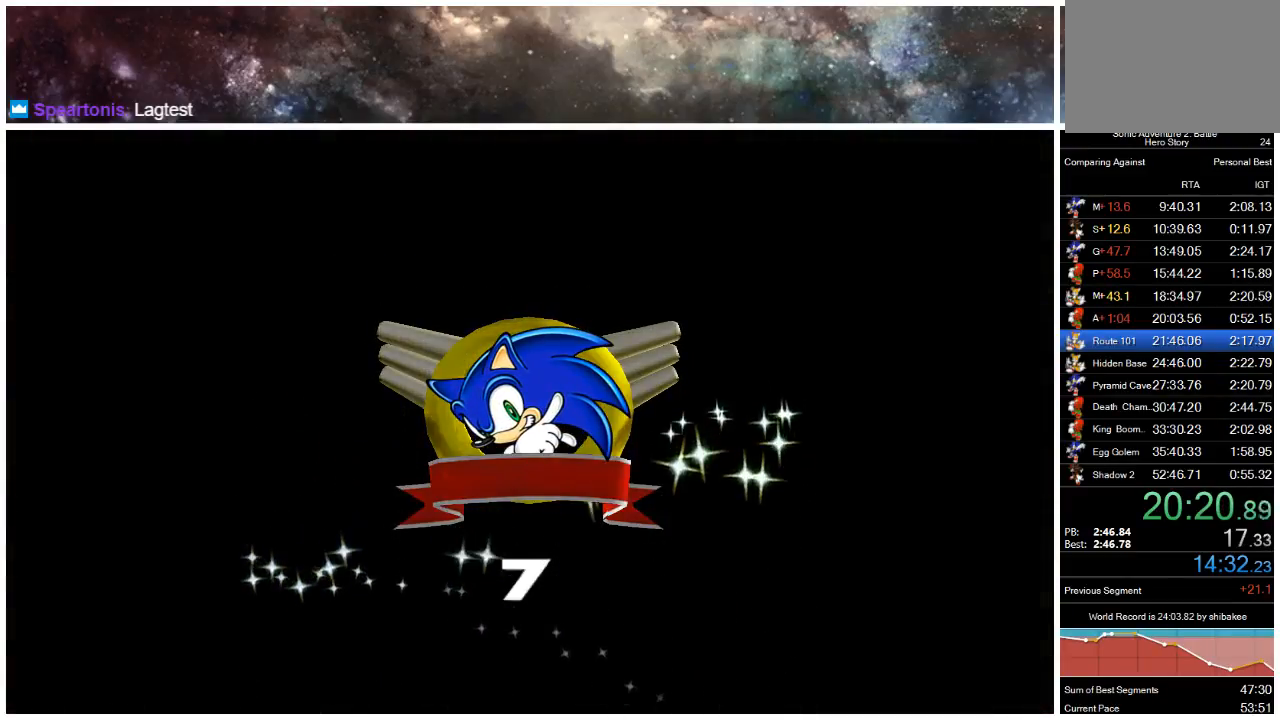
{"buttons": ["START"], "left_stick": "center", "right_stick": "center", "events": [[50, "START", "up"], [117, "START", "down"], [217, "START", "up"], [317, "START", "down"], [383, "START", "up"], [483, "START", "down"]]}
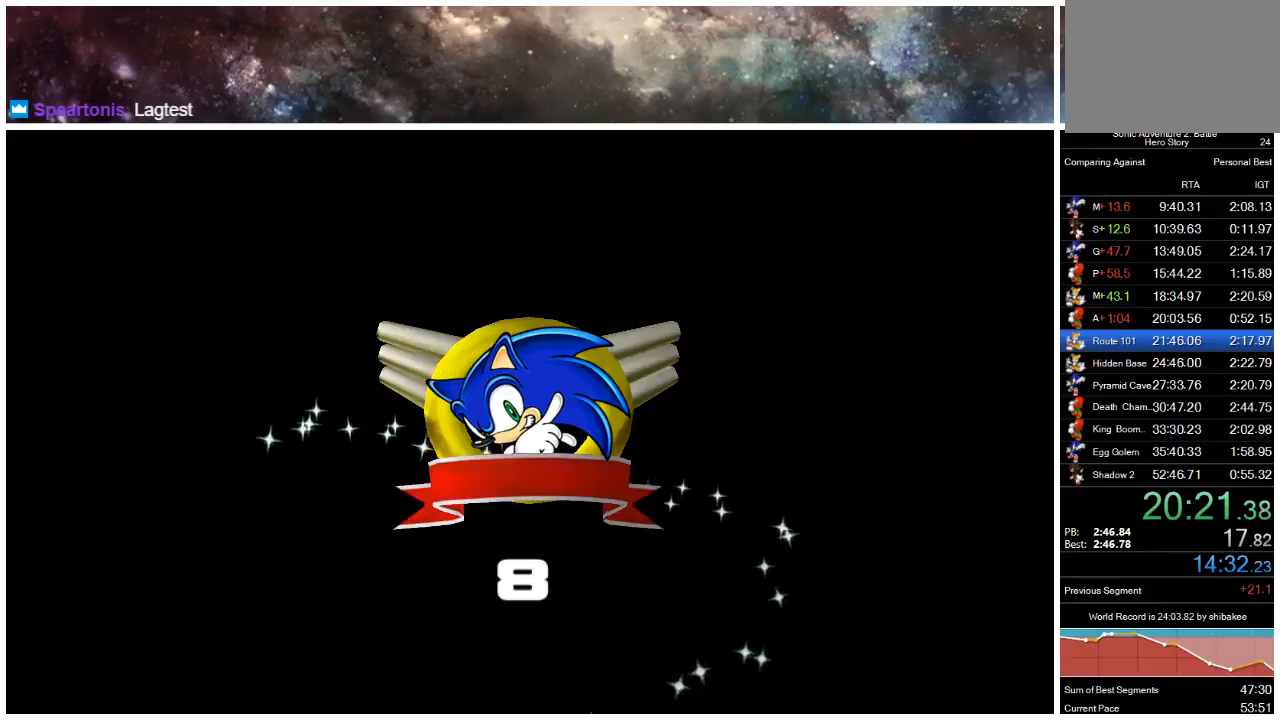
{"buttons": ["START"], "left_stick": "center", "right_stick": "center", "events": [[50, "START", "up"], [150, "START", "down"], [217, "START", "up"], [317, "START", "down"], [383, "START", "up"], [467, "START", "down"]]}
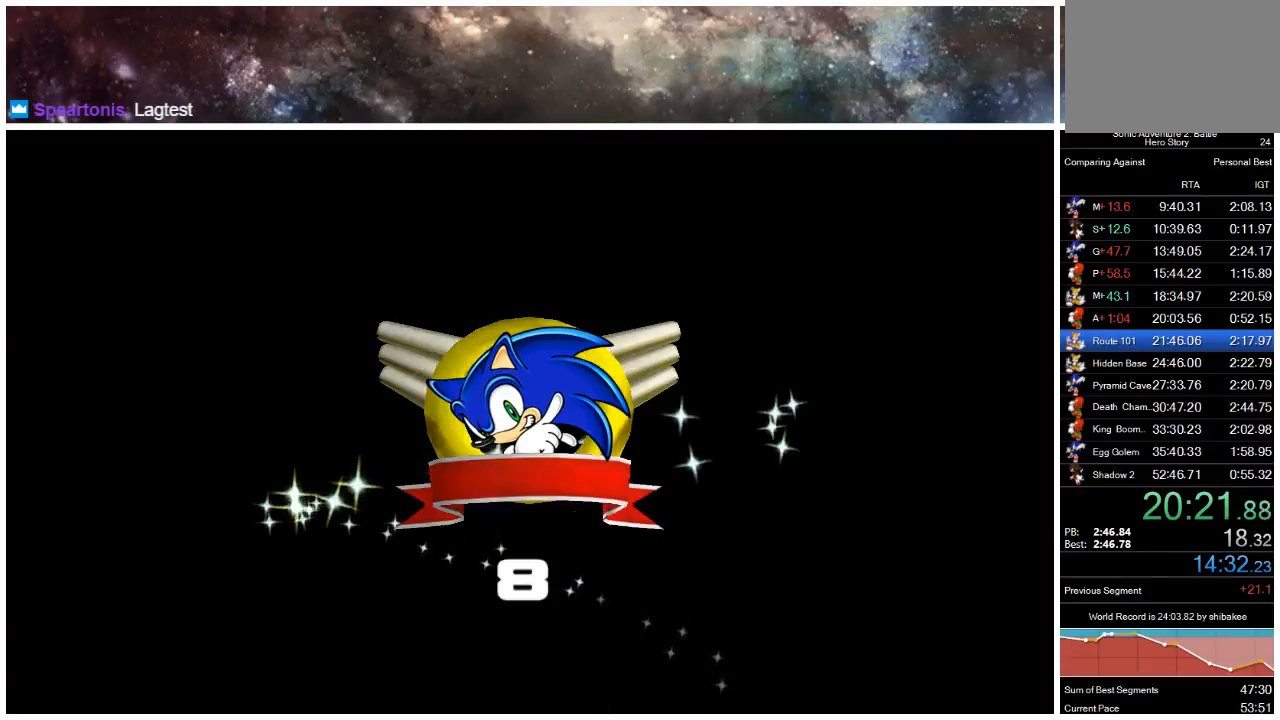
{"buttons": [], "left_stick": "center", "right_stick": "center", "events": [[50, "START", "up"], [133, "START", "down"], [200, "START", "up"], [267, "START", "down"], [367, "START", "up"], [433, "START", "down"], [500, "START", "up"]]}
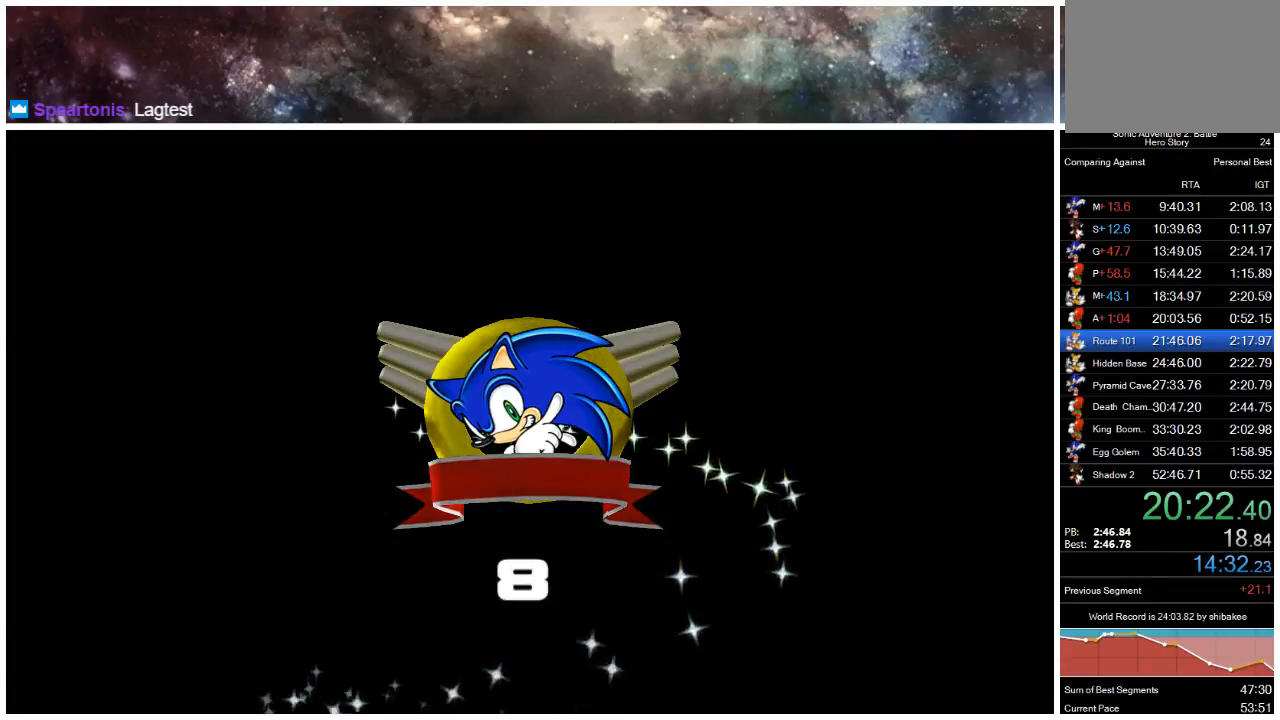
{"buttons": [], "left_stick": "center", "right_stick": "center", "events": [[100, "START", "down"], [167, "START", "up"], [267, "START", "down"], [333, "START", "up"], [400, "START", "down"], [500, "START", "up"]]}
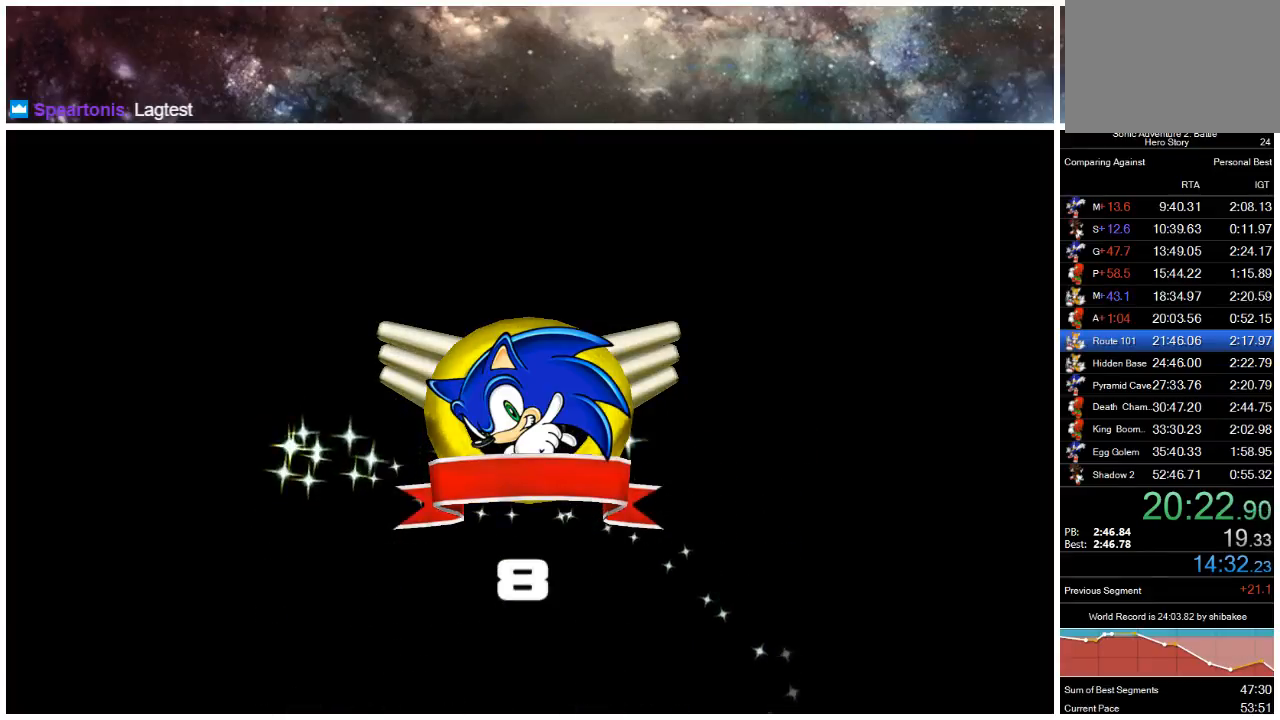
{"buttons": ["START"], "left_stick": "center", "right_stick": "center", "events": [[100, "START", "down"], [167, "START", "up"], [300, "START", "down"], [367, "START", "up"], [467, "START", "down"]]}
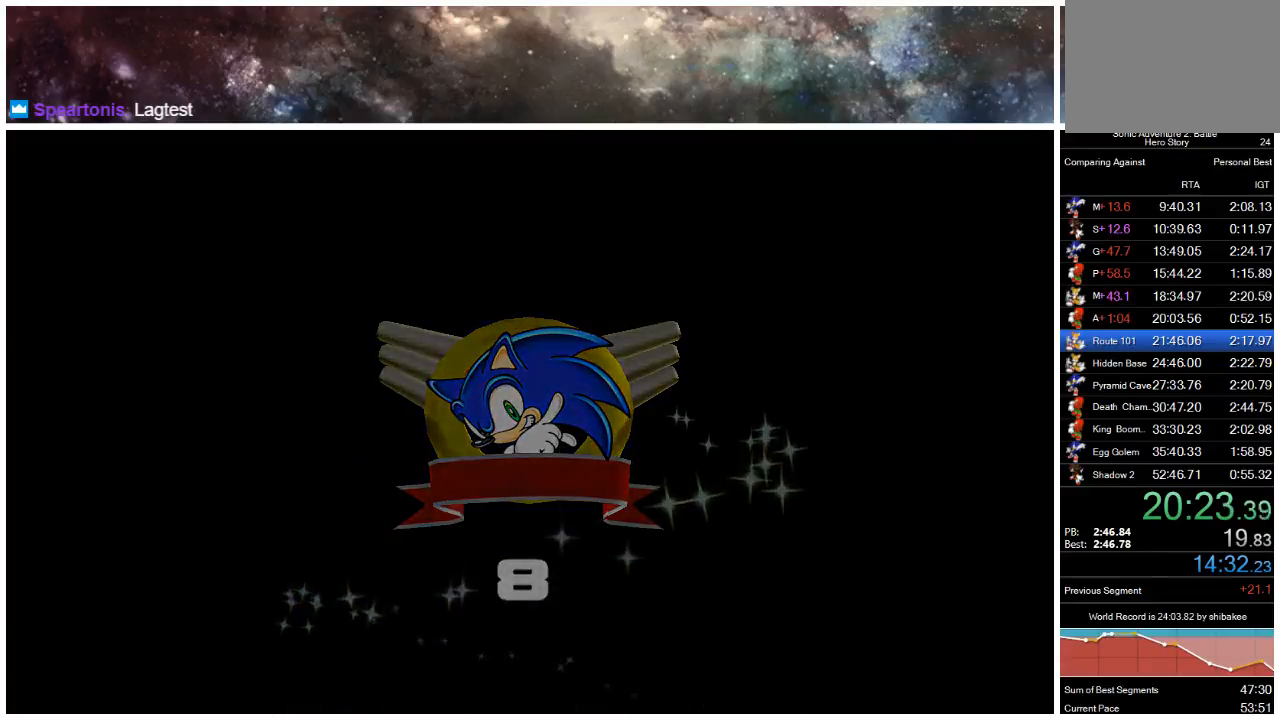
{"buttons": [], "left_stick": "center", "right_stick": "center", "events": [[33, "START", "up"], [133, "START", "down"], [183, "START", "up"], [250, "START", "down"], [317, "START", "up"], [417, "START", "down"], [483, "START", "up"]]}
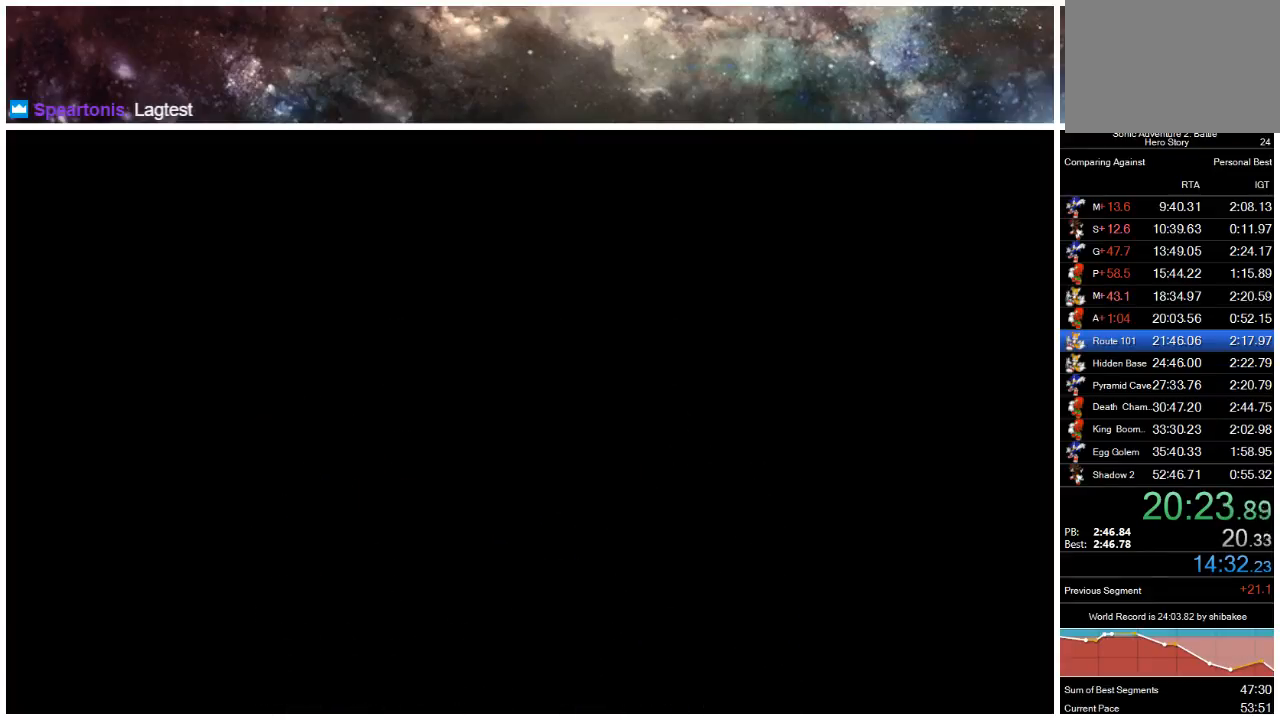
{"buttons": ["START"], "left_stick": "center", "right_stick": "center", "events": [[50, "START", "down"], [150, "START", "up"], [217, "START", "down"], [283, "START", "up"], [350, "START", "down"], [417, "START", "up"], [483, "START", "down"]]}
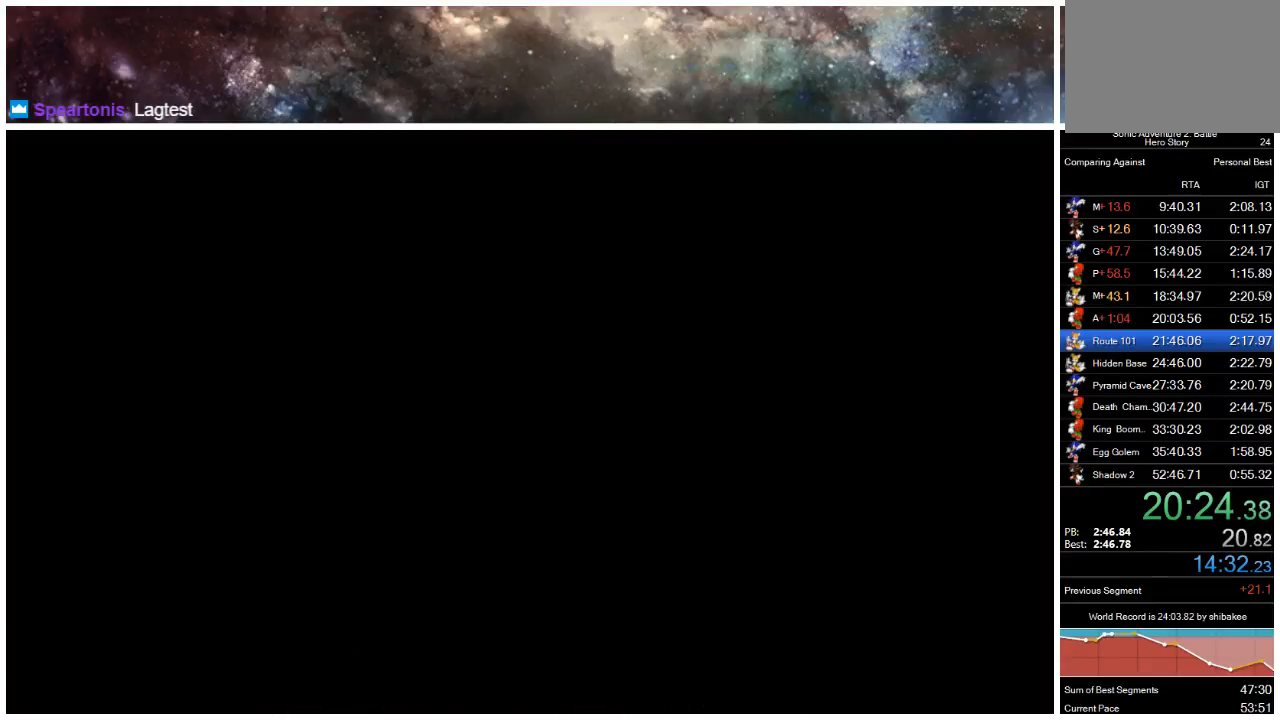
{"buttons": ["START"], "left_stick": "center", "right_stick": "center", "events": [[50, "START", "up"], [150, "START", "down"], [217, "START", "up"], [317, "START", "down"], [383, "START", "up"], [483, "START", "down"]]}
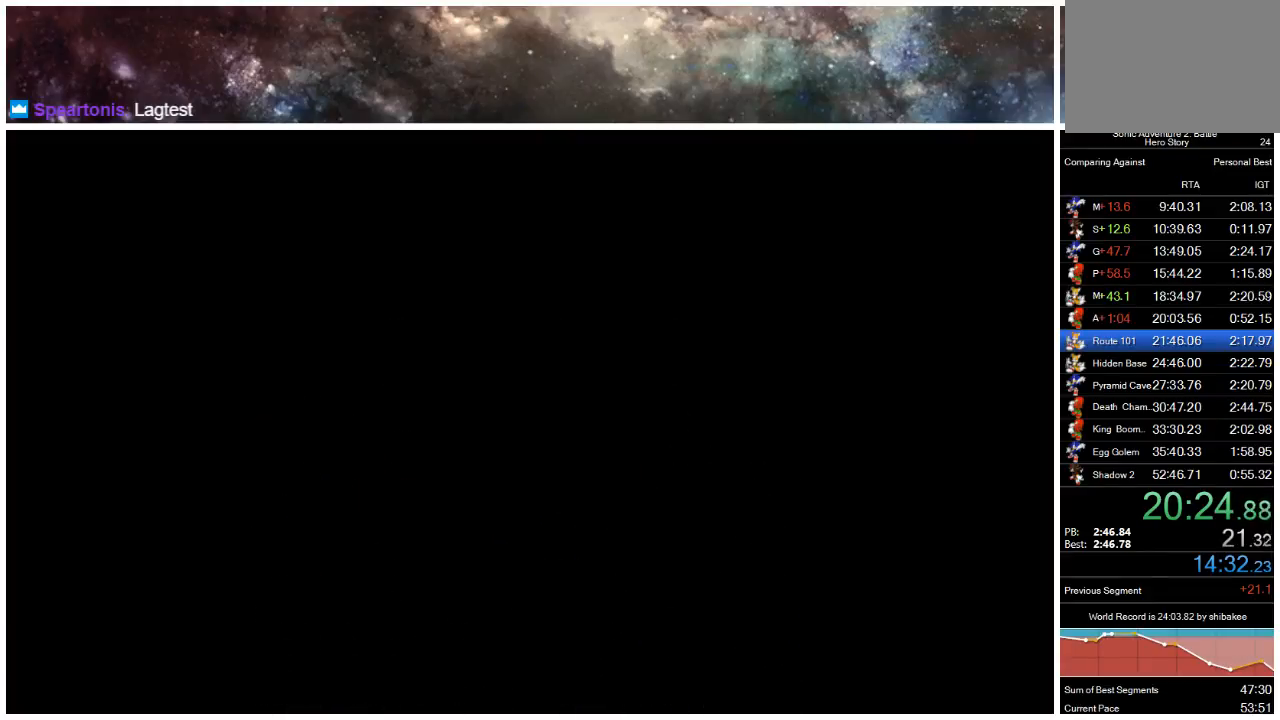
{"buttons": [], "left_stick": "center", "right_stick": "center", "events": [[50, "START", "up"], [150, "START", "down"], [183, "START", "up"], [283, "START", "down"], [350, "START", "up"], [433, "START", "down"], [500, "START", "up"]]}
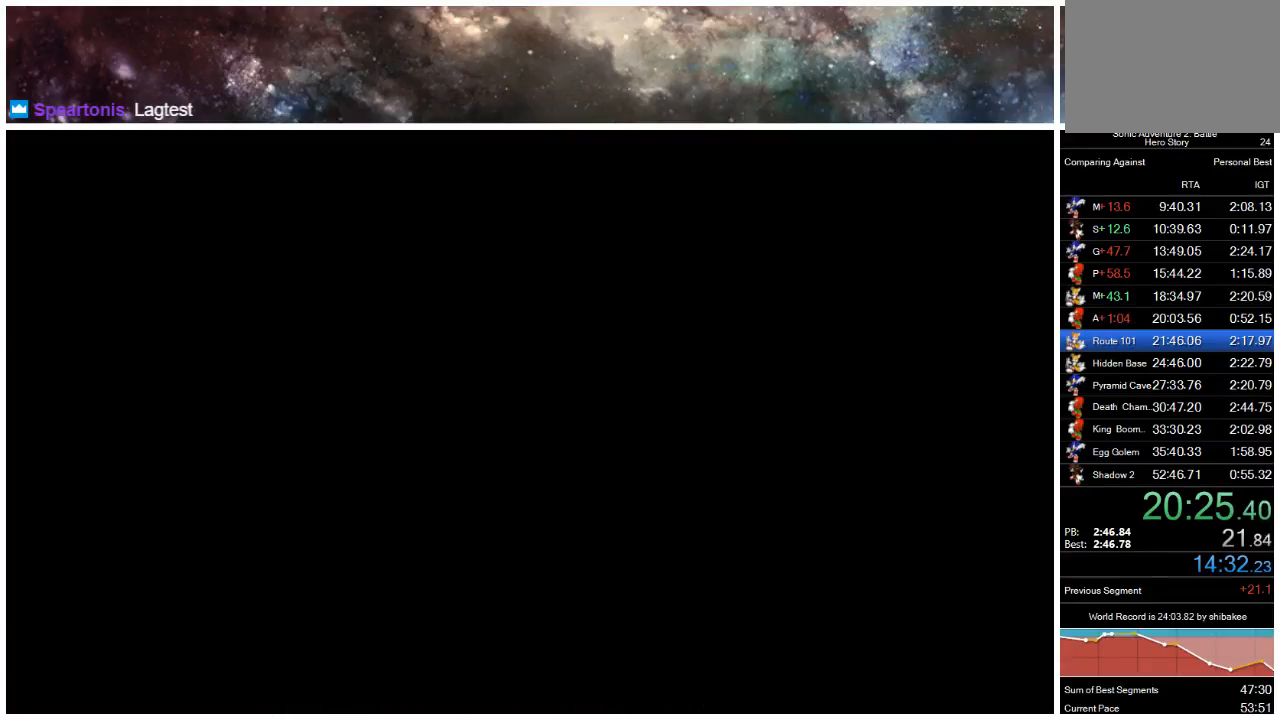
{"buttons": [], "left_stick": "center", "right_stick": "center", "events": [[100, "START", "down"], [167, "START", "up"], [267, "START", "down"], [333, "START", "up"], [400, "START", "down"], [500, "START", "up"]]}
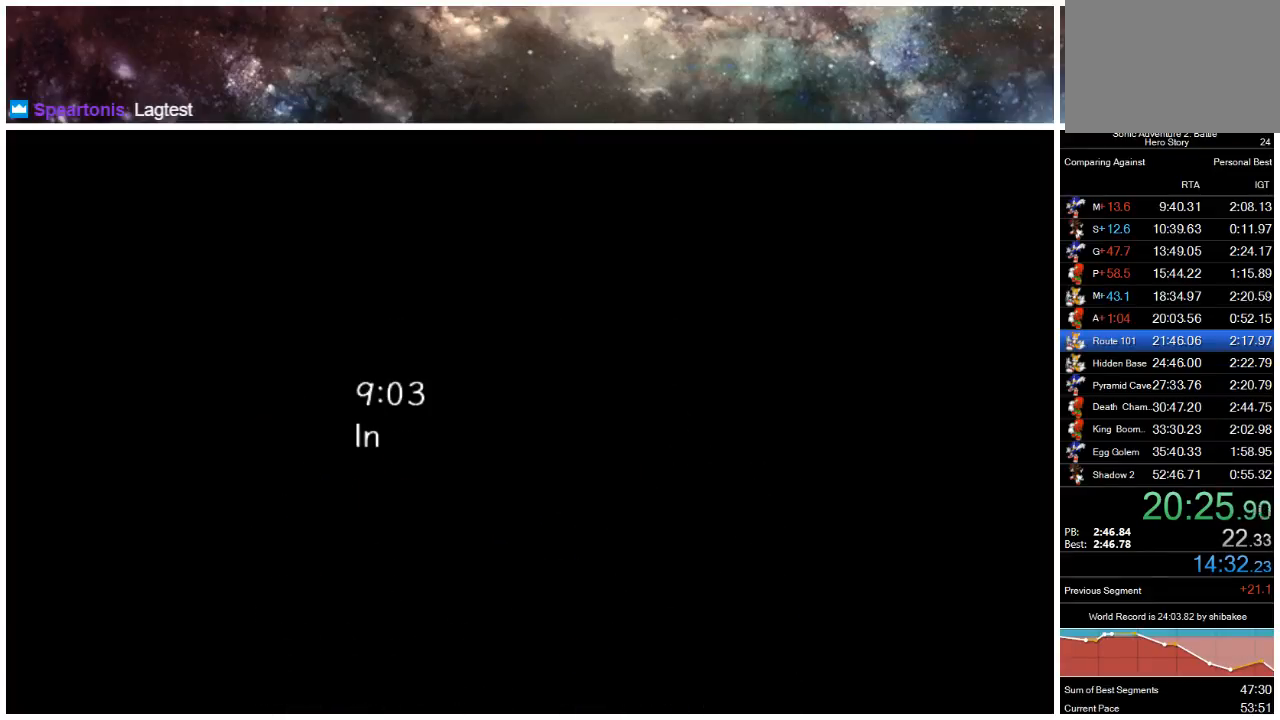
{"buttons": ["A"], "left_stick": "center", "right_stick": "center", "events": [[200, "START", "down"], [267, "A", "down"], [300, "START", "up"], [333, "START", "down"], [433, "START", "up"]]}
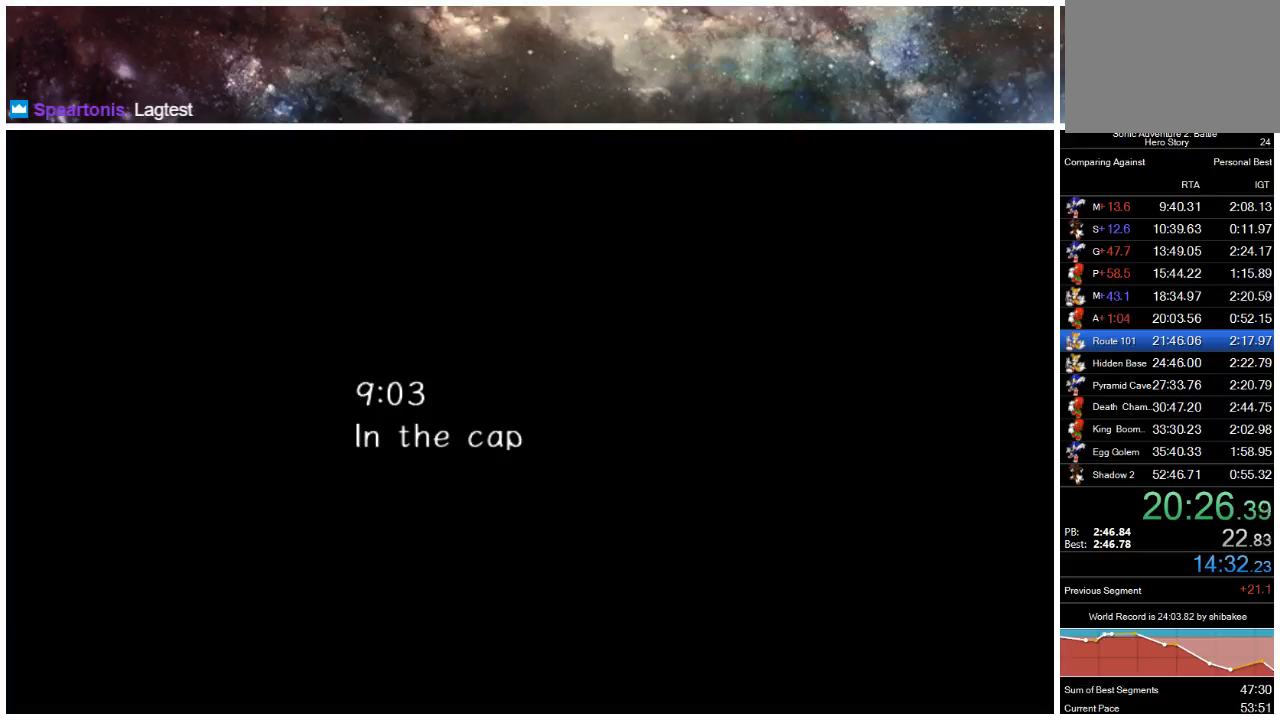
{"buttons": ["A", "START"], "left_stick": "center", "right_stick": "center", "events": [[33, "START", "down"], [100, "START", "up"], [167, "START", "down"], [267, "START", "up"], [333, "START", "down"], [400, "START", "up"], [483, "START", "down"]]}